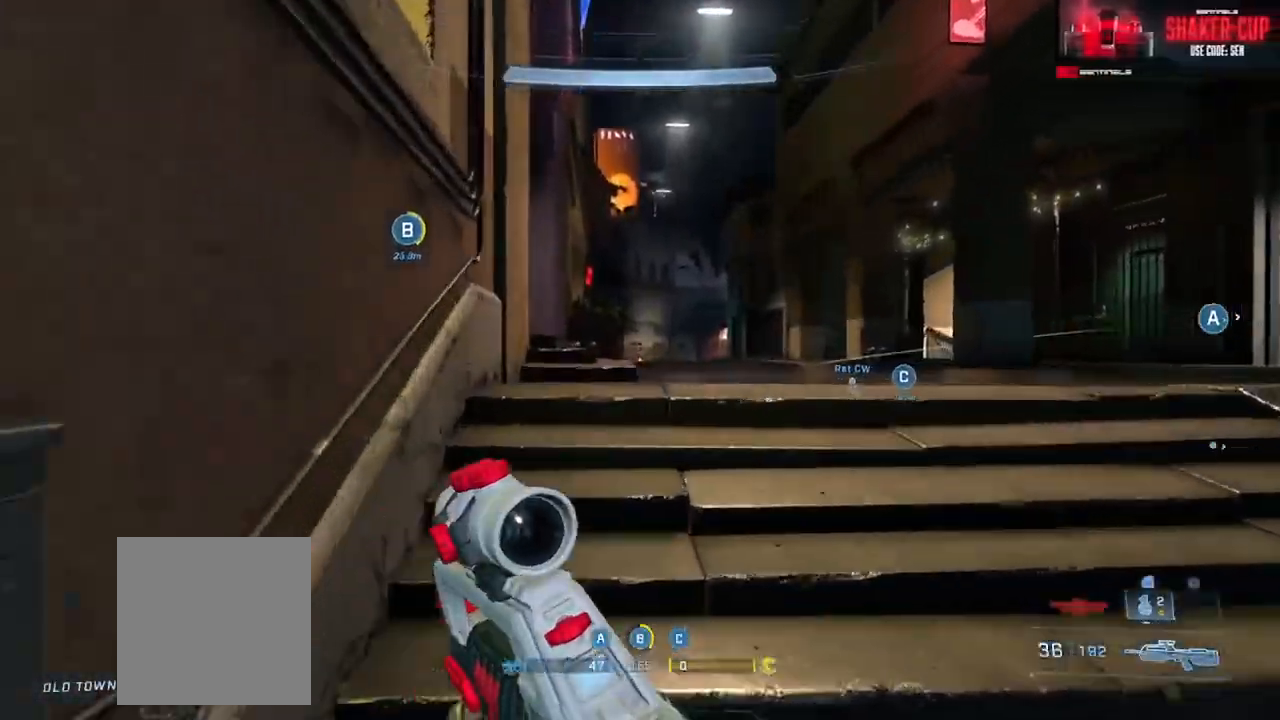
Gameplay with a controller (Xbox layout); each line is a JSON object with the inputs held at the frame after it. "events" lists button and stick changes between this image and that frame as [ms after this image, input, new state], when the widget could be followed in between.
{"buttons": ["A"], "left_stick": "up", "right_stick": "left", "events": [[84, "A", "up"], [134, "right_stick", "left"], [167, "A", "down"], [234, "A", "up"], [284, "right_stick", "center"], [334, "A", "down"], [367, "right_stick", "left"], [417, "A", "up"], [484, "A", "down"]]}
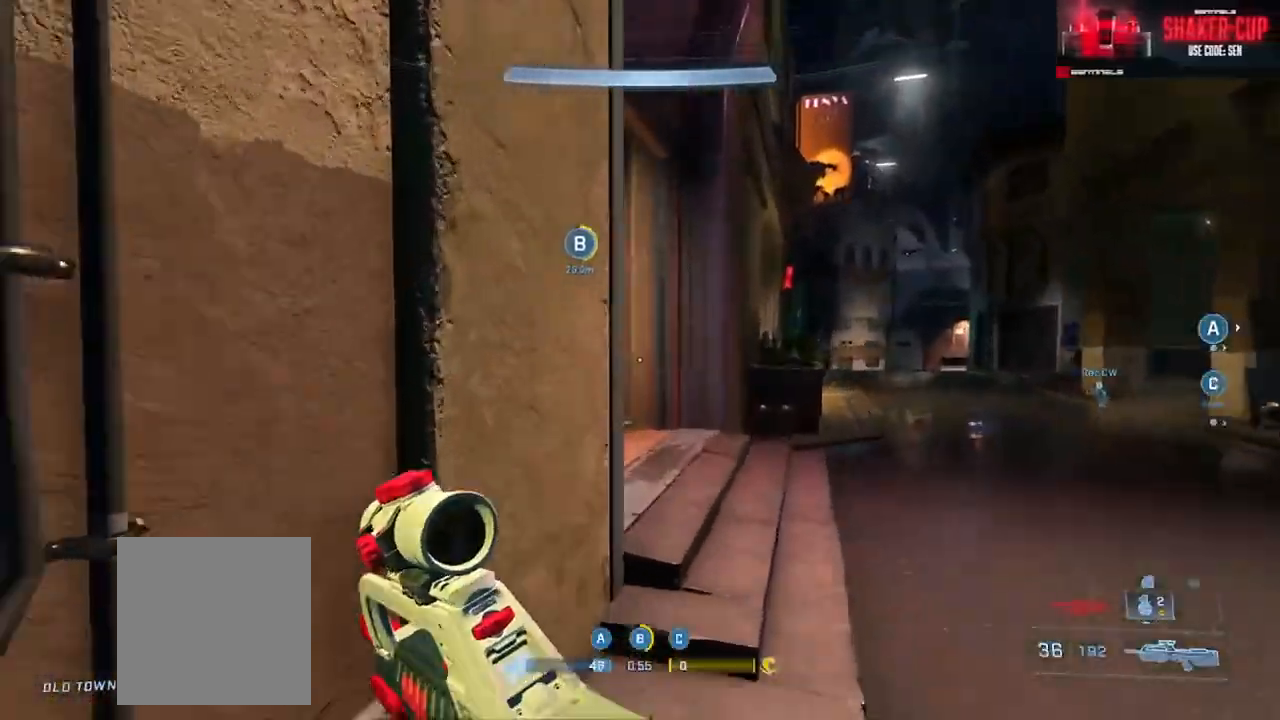
{"buttons": ["A"], "left_stick": "up", "right_stick": "up-left", "events": [[33, "left_stick", "up-right"], [67, "A", "up"], [167, "A", "down"], [250, "A", "up"], [317, "A", "down"], [350, "left_stick", "up"], [500, "right_stick", "up-left"]]}
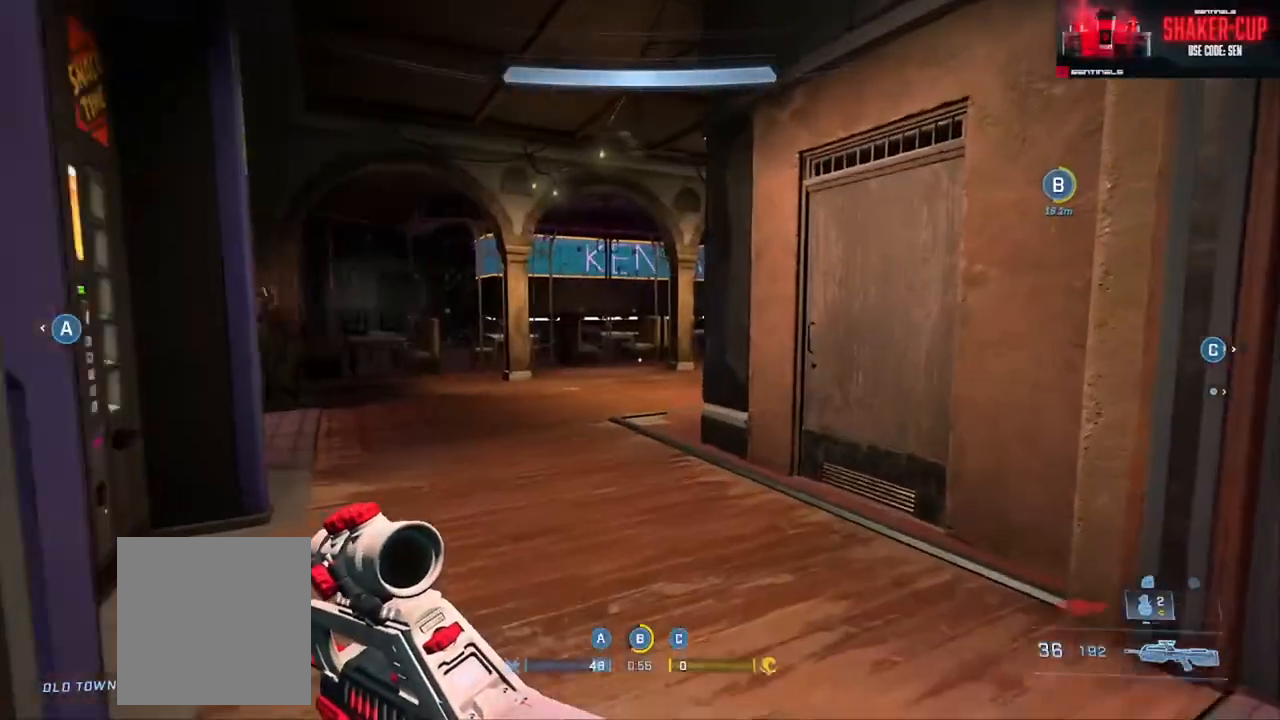
{"buttons": ["L3"], "left_stick": "up-left", "right_stick": "right", "events": [[67, "A", "up"], [67, "right_stick", "up"], [117, "right_stick", "right"], [167, "left_stick", "up-left"], [200, "L3", "down"]]}
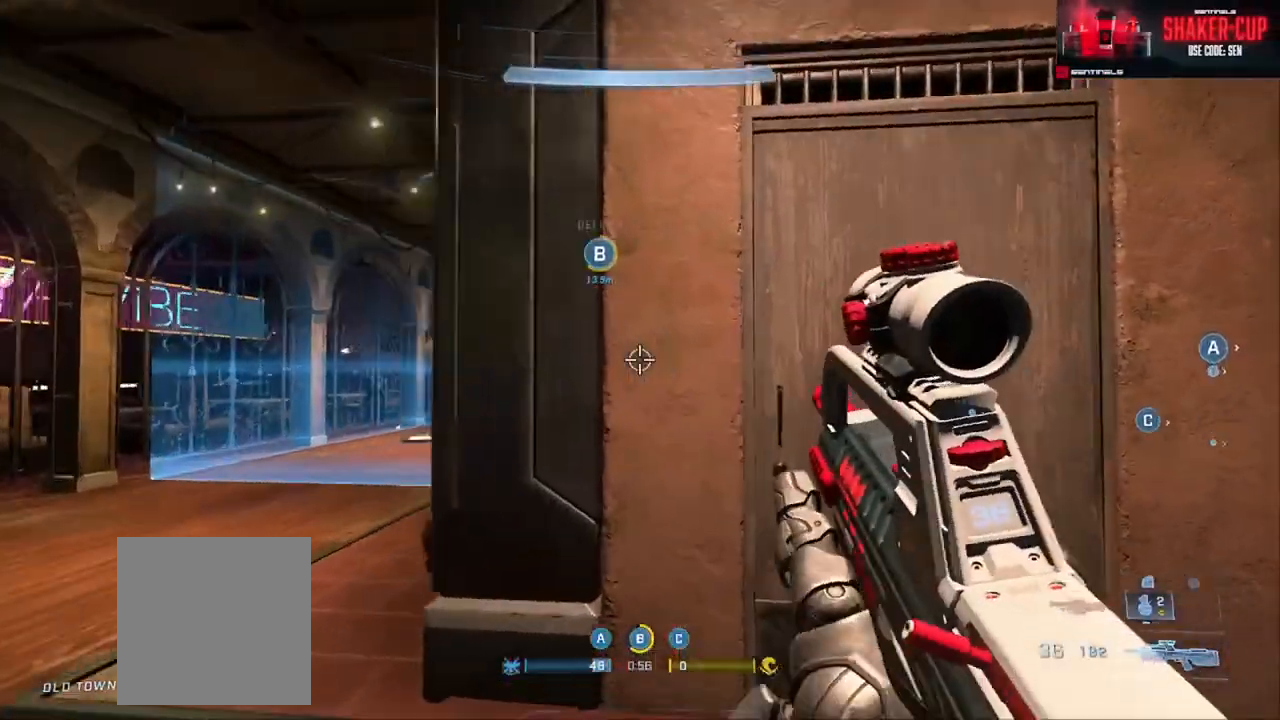
{"buttons": [], "left_stick": "up-left", "right_stick": "up", "events": [[167, "right_stick", "center"], [267, "right_stick", "up-right"], [333, "right_stick", "up"], [400, "L3", "up"]]}
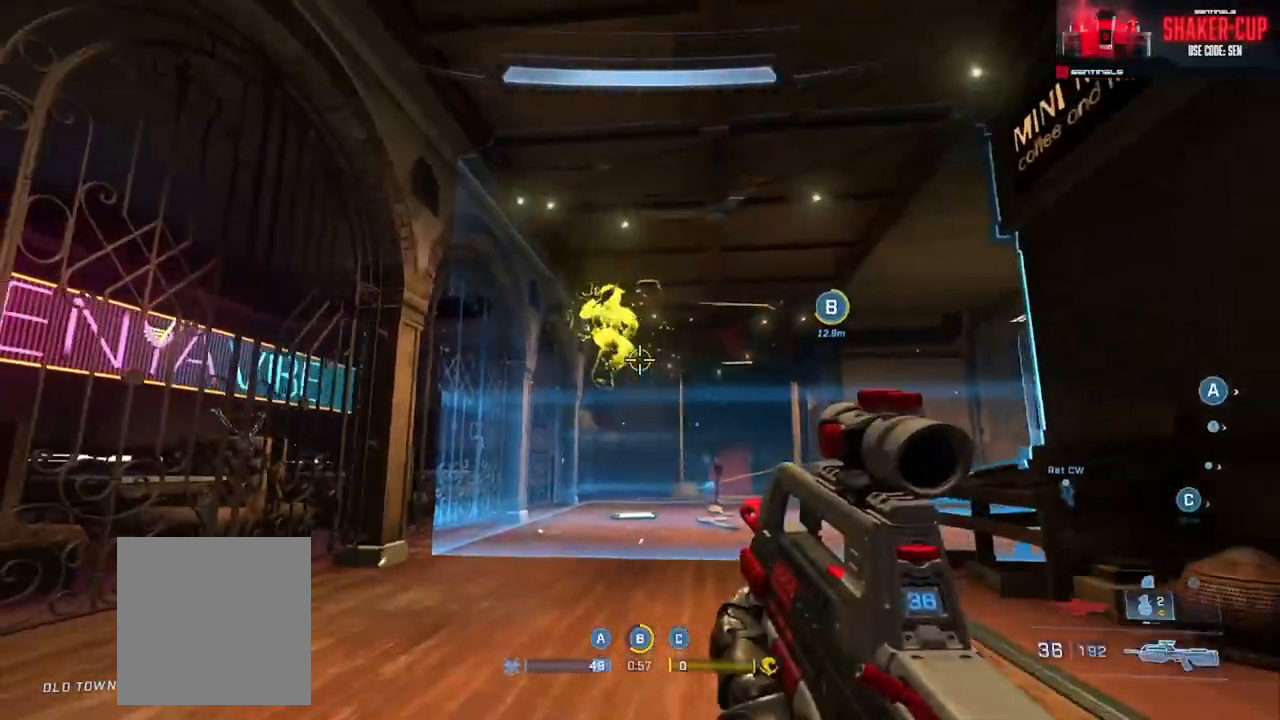
{"buttons": ["R2"], "left_stick": "up-left", "right_stick": "down", "events": [[50, "R2", "down"], [167, "right_stick", "down"], [184, "R2", "up"], [234, "right_stick", "down-right"], [334, "right_stick", "down"], [384, "R2", "down"]]}
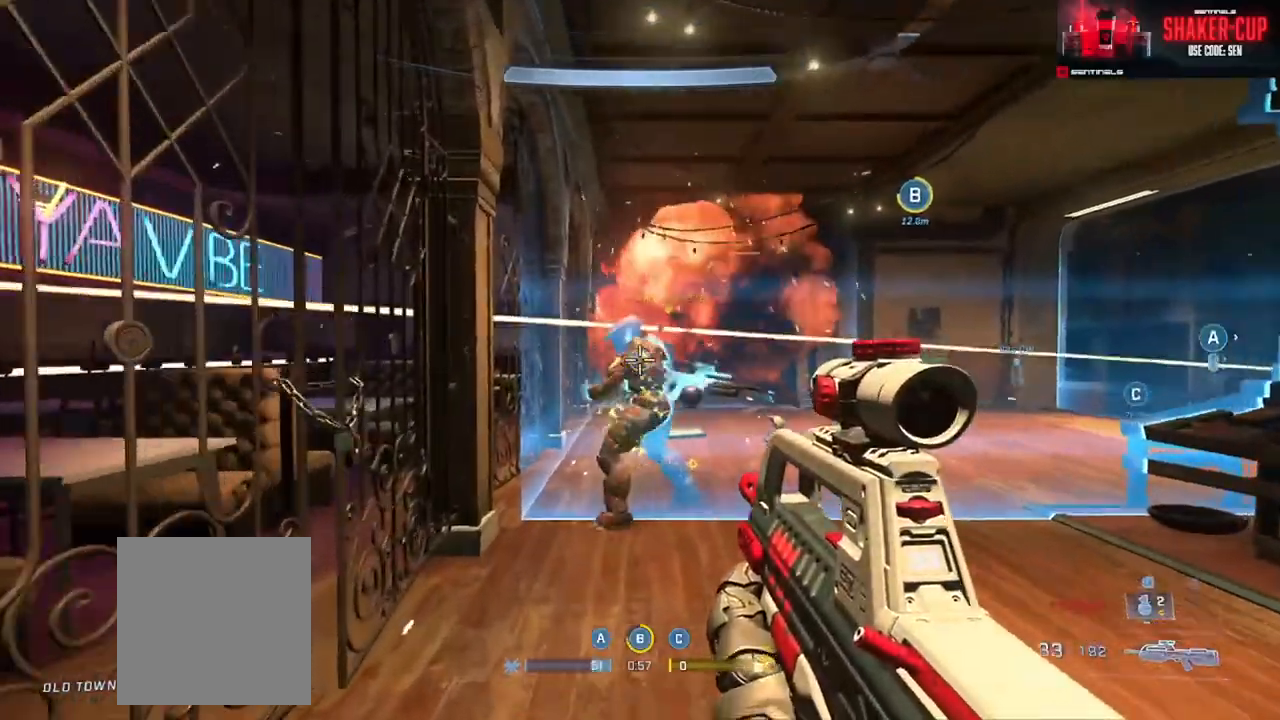
{"buttons": [], "left_stick": "up-left", "right_stick": "right"}
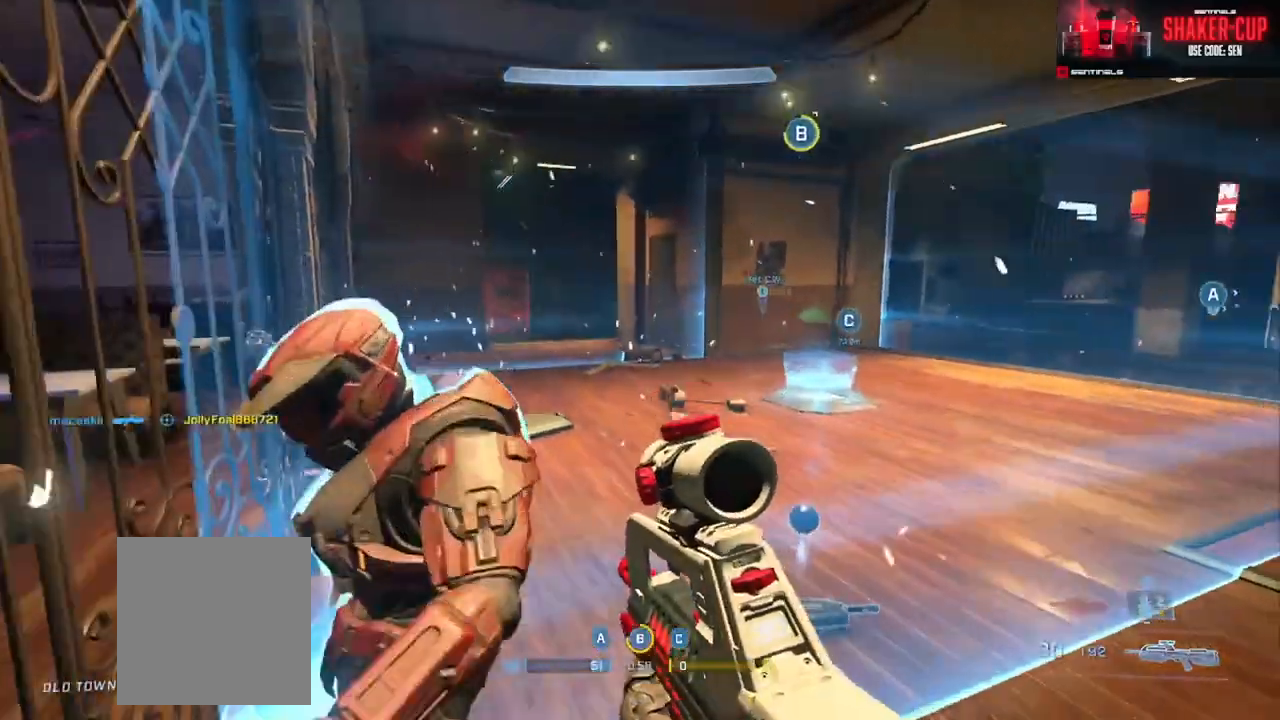
{"buttons": ["A"], "left_stick": "up", "right_stick": "center", "events": [[367, "A", "down"], [417, "left_stick", "up"], [434, "right_stick", "center"], [451, "A", "up"], [501, "A", "down"]]}
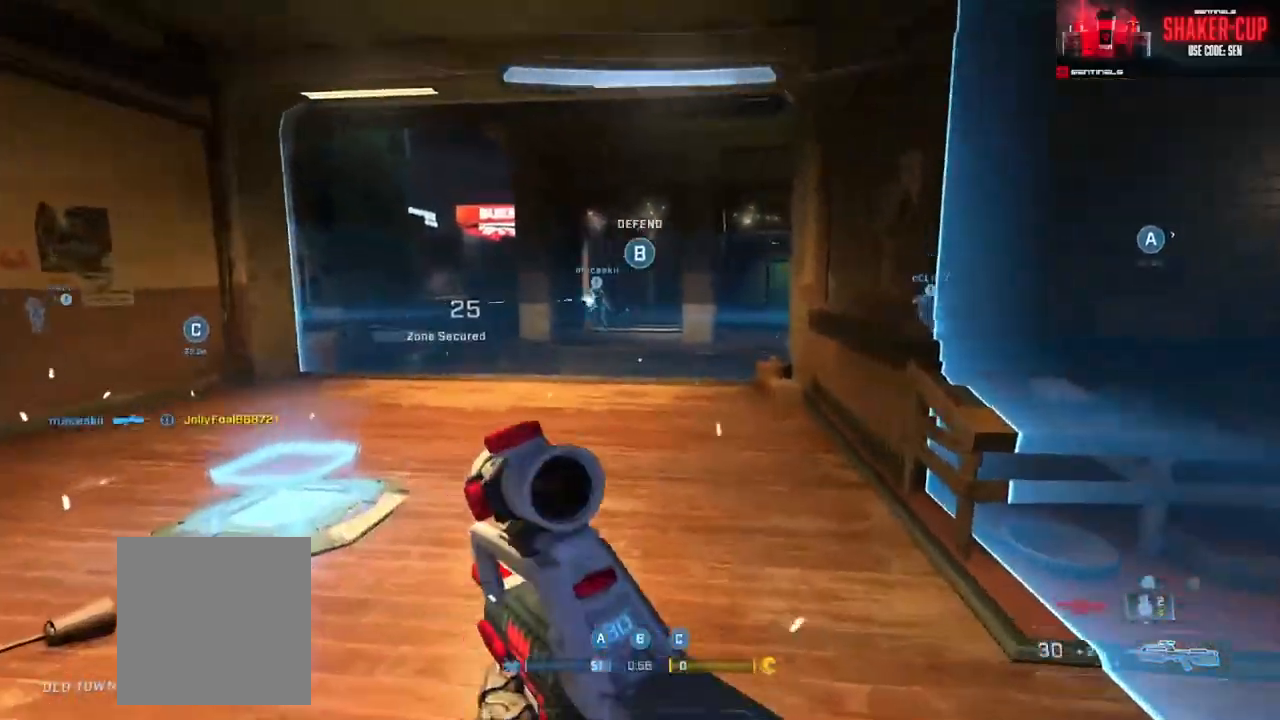
{"buttons": [], "left_stick": "up-right", "right_stick": "left"}
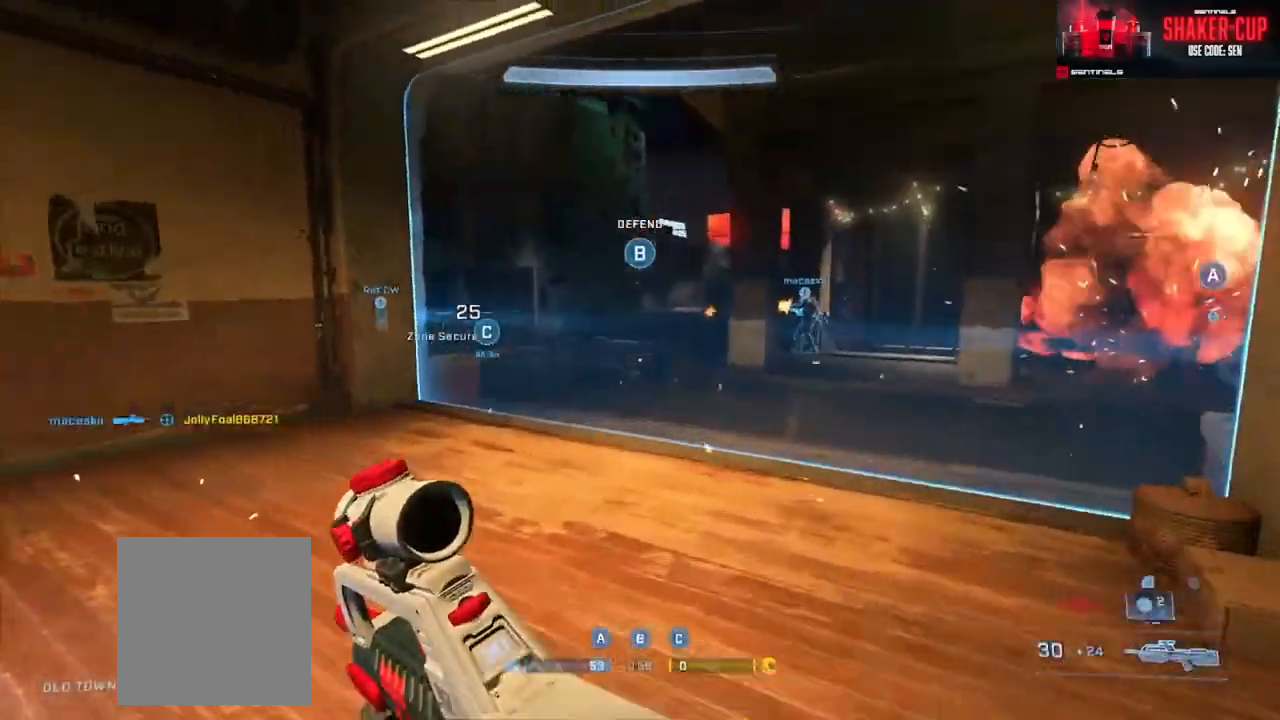
{"buttons": [], "left_stick": "left", "right_stick": "left", "events": [[84, "A", "down"], [184, "A", "up"], [234, "right_stick", "center"], [351, "left_stick", "center"], [401, "right_stick", "left"], [434, "left_stick", "left"]]}
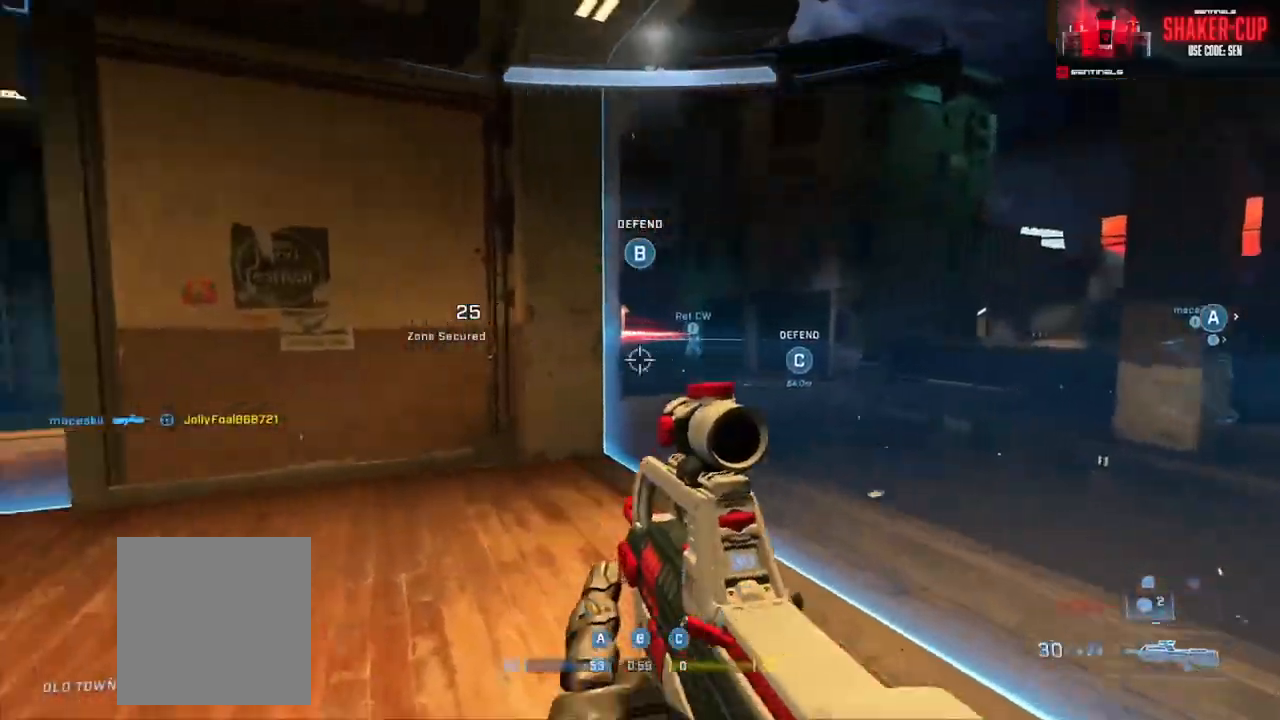
{"buttons": ["L3"], "left_stick": "up-left", "right_stick": "right", "events": [[17, "left_stick", "up-left"], [117, "A", "down"], [200, "A", "up"], [267, "A", "down"], [284, "right_stick", "center"], [350, "A", "up"], [384, "L3", "down"], [400, "right_stick", "right"]]}
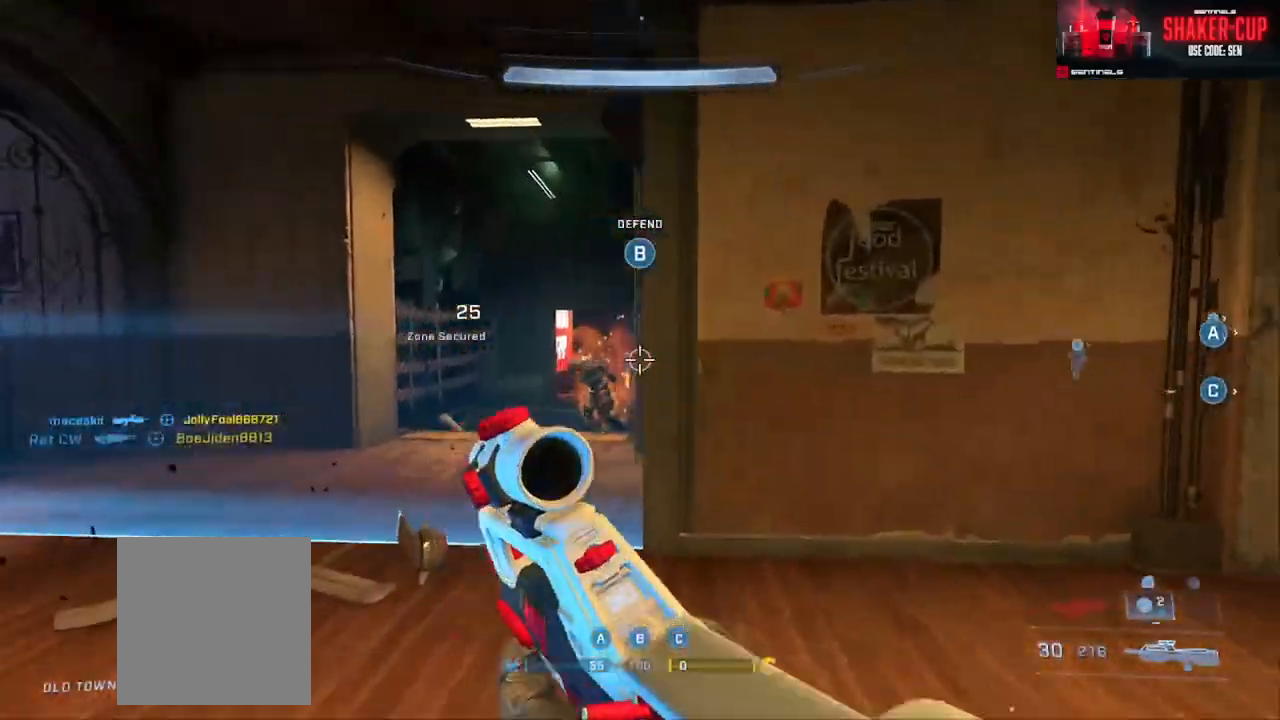
{"buttons": ["A"], "left_stick": "up-left", "right_stick": "right", "events": [[50, "right_stick", "center"], [300, "L3", "up"], [350, "right_stick", "right"], [483, "A", "down"]]}
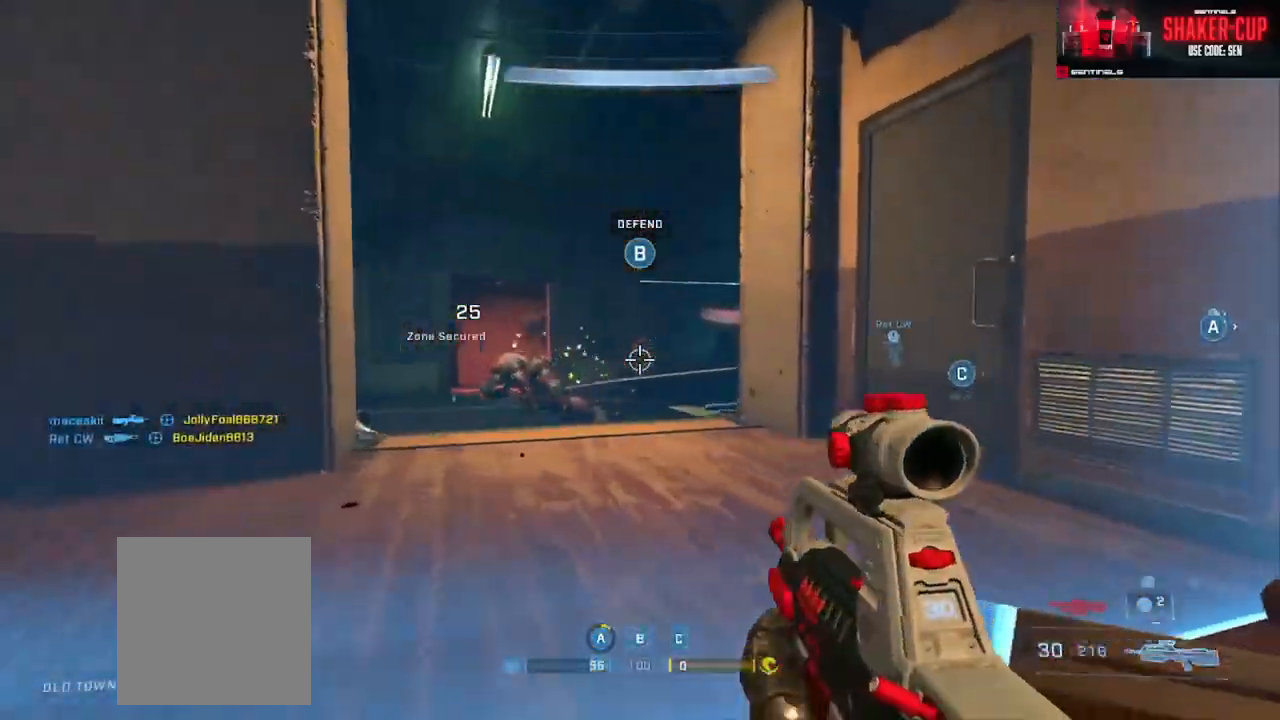
{"buttons": [], "left_stick": "up-left", "right_stick": "center", "events": [[67, "A", "up"], [83, "right_stick", "down-right"], [134, "A", "down"], [417, "A", "up"], [467, "right_stick", "center"]]}
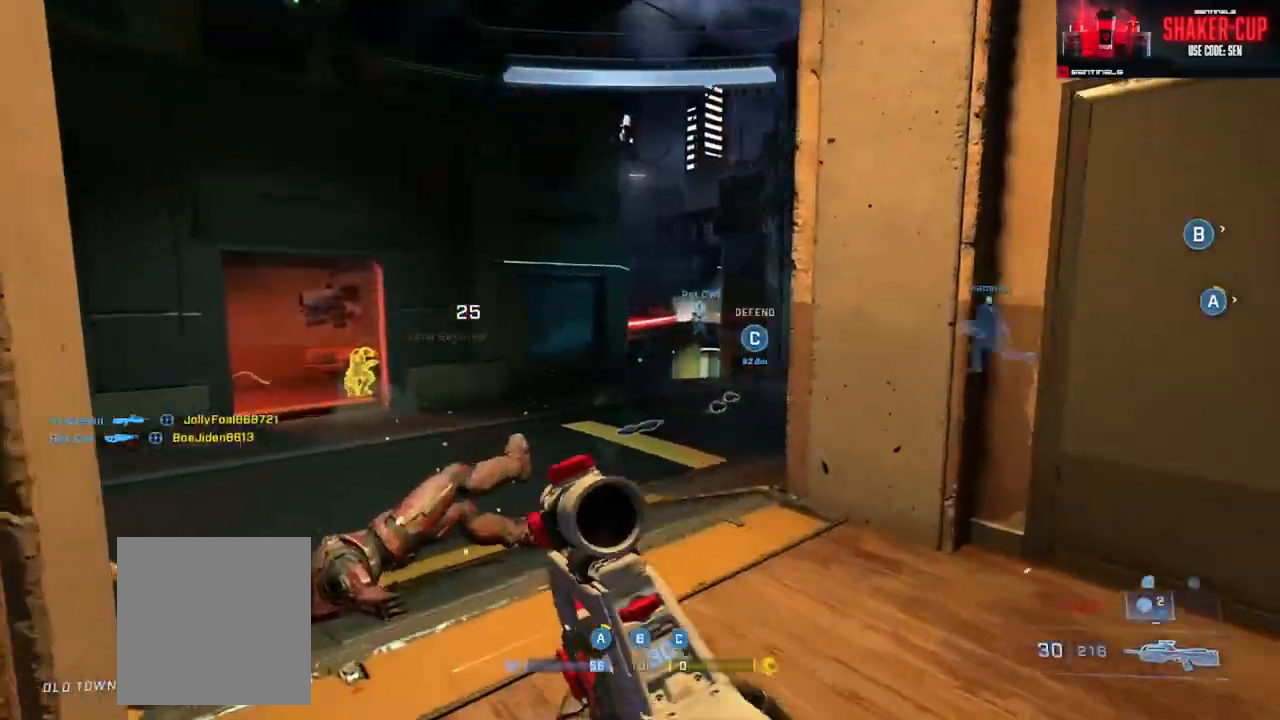
{"buttons": [], "left_stick": "up-left", "right_stick": "down-right", "events": [[66, "right_stick", "left"], [200, "left_stick", "down"], [283, "left_stick", "up-left"], [300, "R2", "down"], [383, "right_stick", "up-right"], [433, "R2", "up"], [500, "right_stick", "down-right"]]}
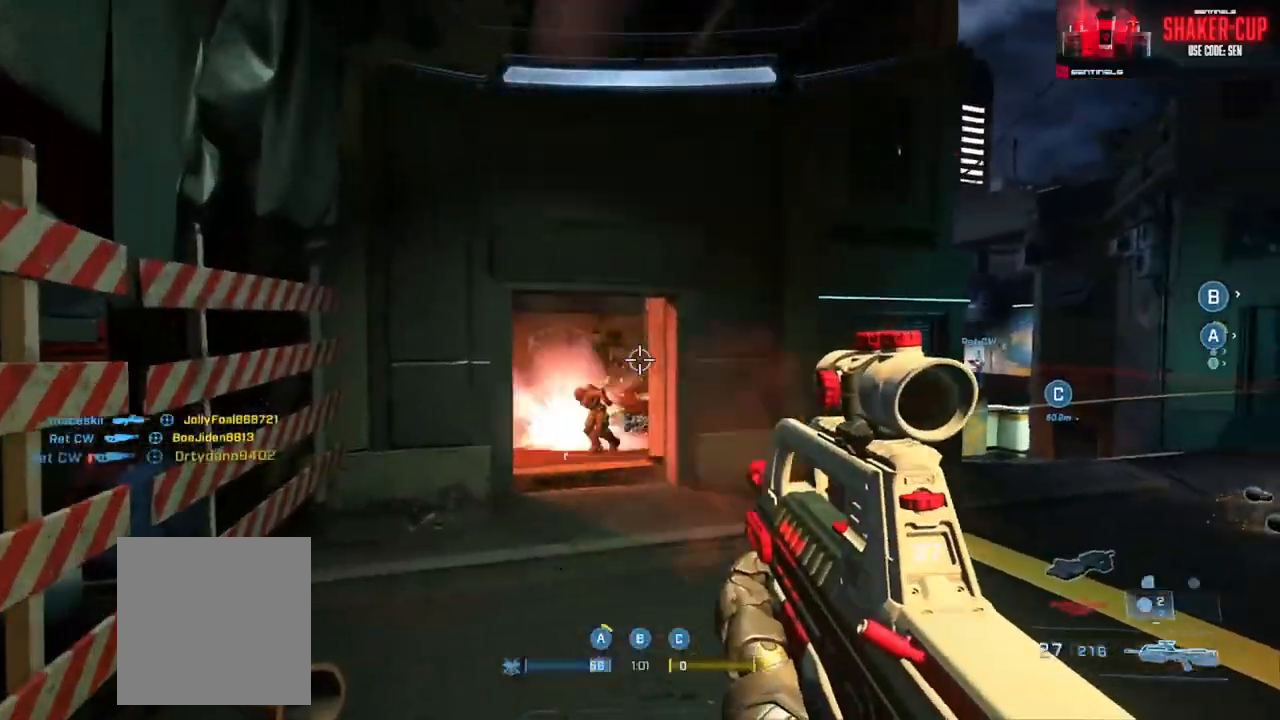
{"buttons": [], "left_stick": "up-right", "right_stick": "right", "events": [[67, "right_stick", "center"], [167, "left_stick", "right"], [200, "right_stick", "right"], [267, "SELECT", "down"], [451, "SELECT", "up"], [501, "left_stick", "up-right"]]}
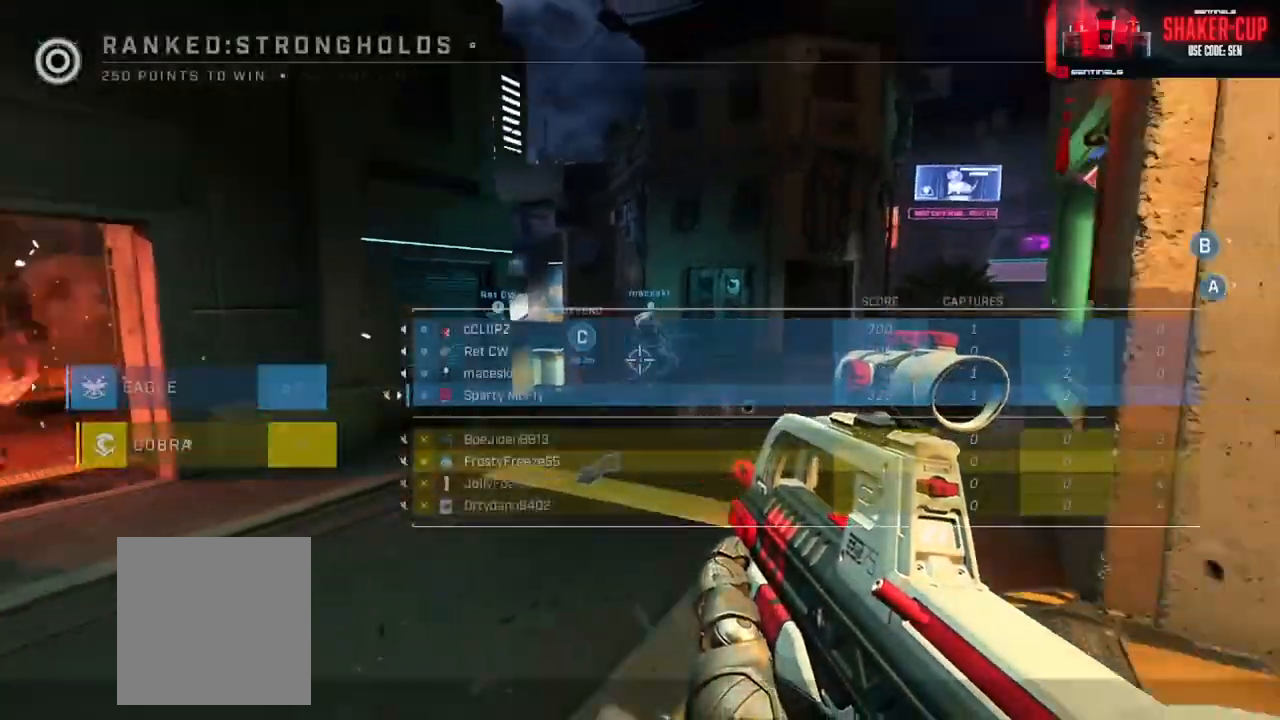
{"buttons": [], "left_stick": "up", "right_stick": "right", "events": [[116, "A", "down"], [116, "left_stick", "up"], [116, "right_stick", "center"], [183, "A", "up"], [383, "B", "down"], [450, "B", "up"], [500, "right_stick", "right"]]}
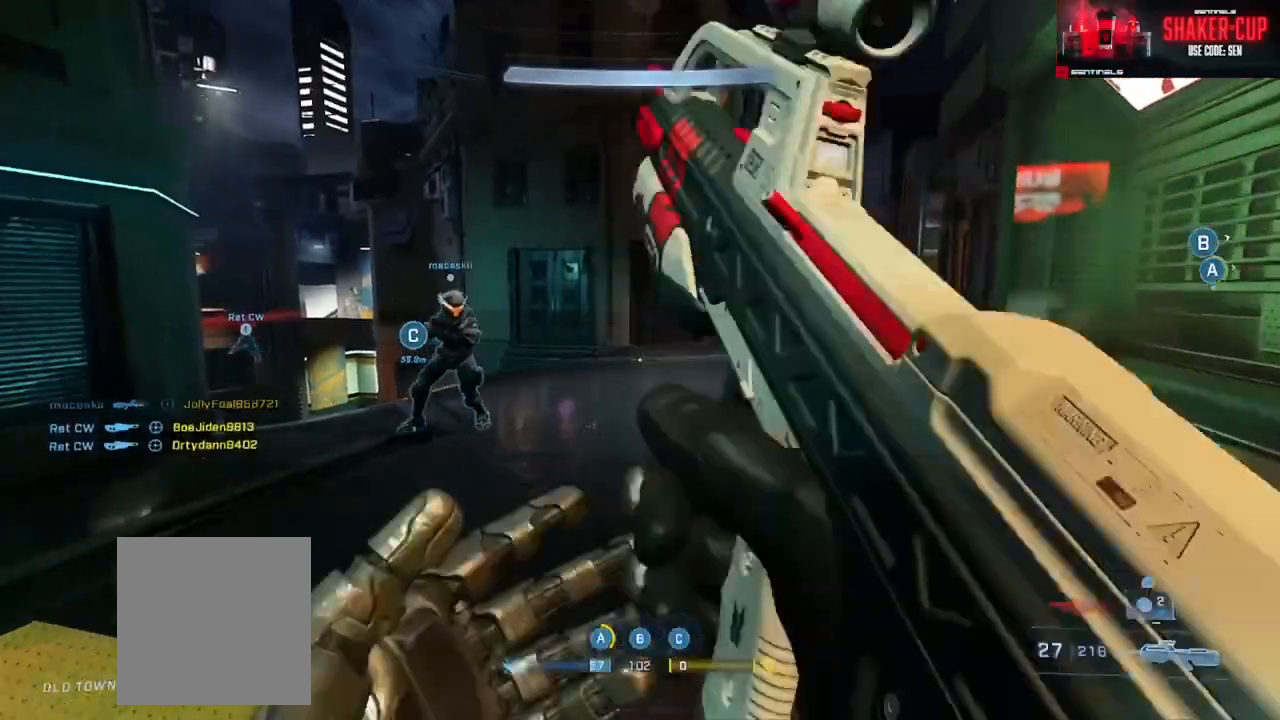
{"buttons": [], "left_stick": "up-left", "right_stick": "right", "events": [[83, "A", "down"], [134, "A", "up"], [250, "A", "down"], [300, "A", "up"], [400, "A", "down"], [400, "left_stick", "up-left"], [484, "A", "up"]]}
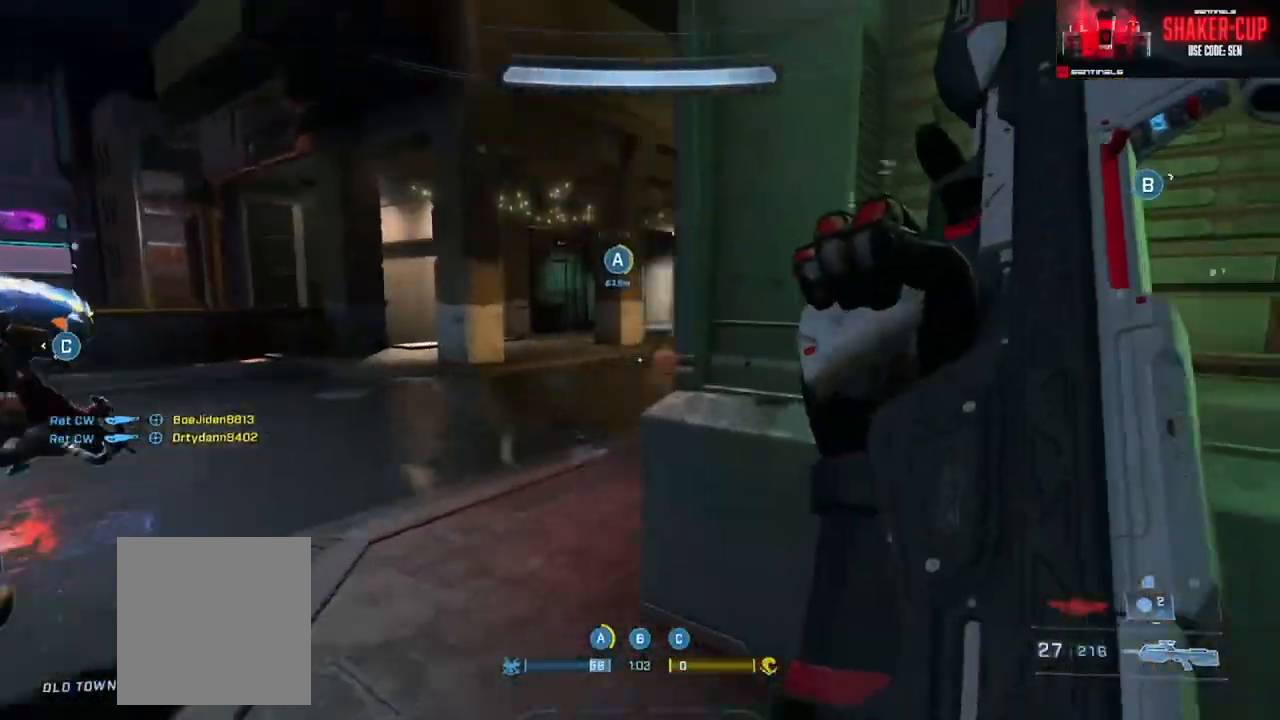
{"buttons": ["A"], "left_stick": "up", "right_stick": "right", "events": [[83, "A", "down"], [83, "right_stick", "center"], [150, "A", "up"], [383, "left_stick", "up"], [483, "A", "down"], [500, "right_stick", "right"]]}
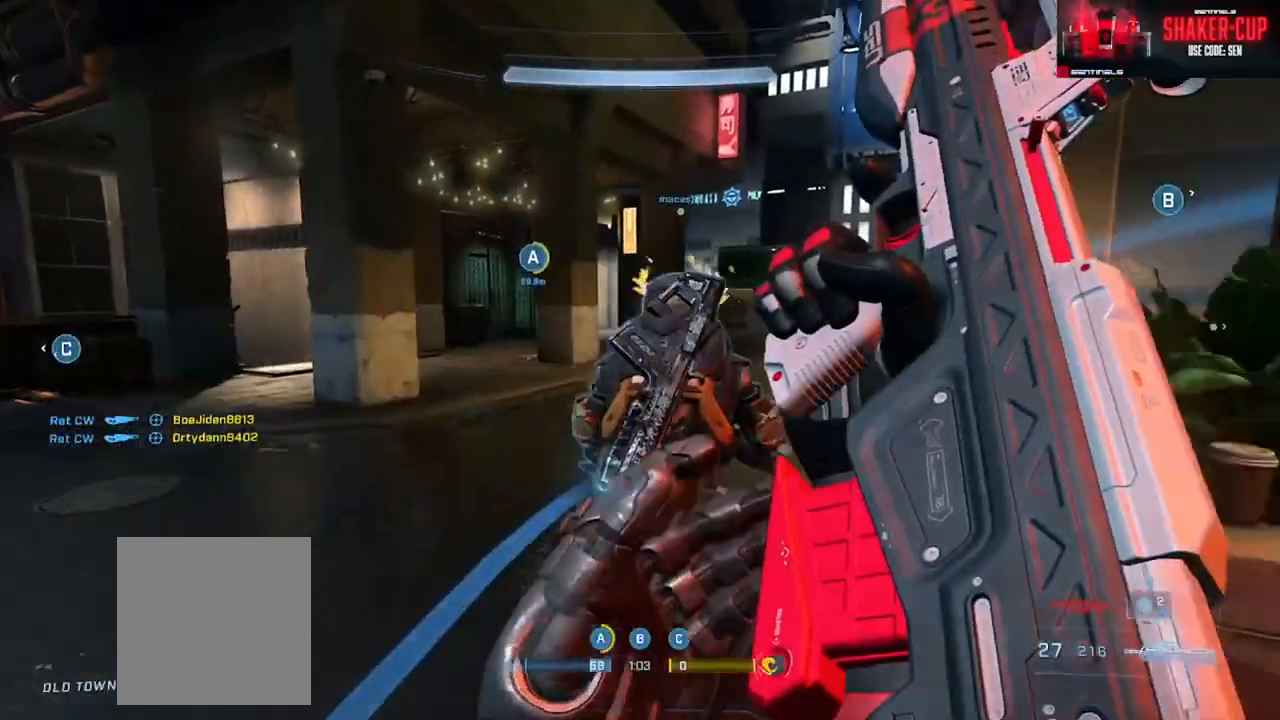
{"buttons": ["A"], "left_stick": "up", "right_stick": "center", "events": [[67, "A", "up"], [84, "right_stick", "center"], [150, "A", "down"], [234, "A", "up"], [300, "A", "down"], [317, "right_stick", "up-right"], [384, "A", "up"], [434, "right_stick", "center"], [484, "A", "down"]]}
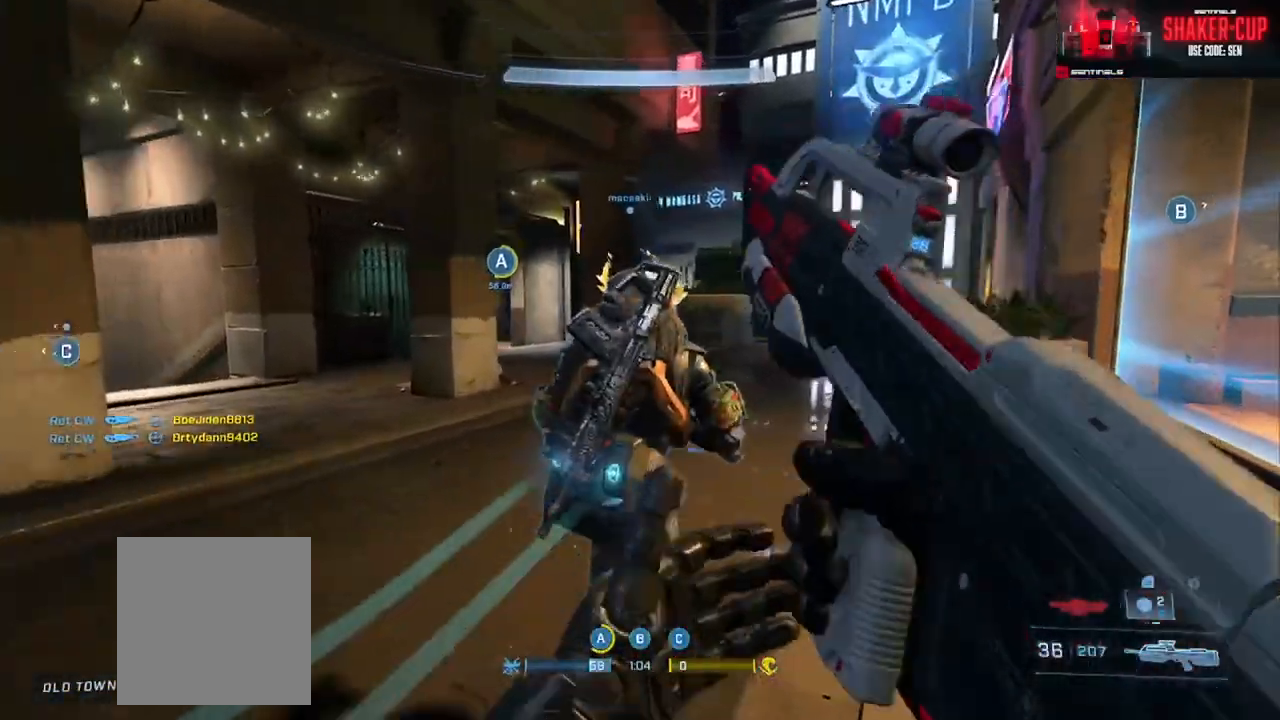
{"buttons": ["A"], "left_stick": "up-right", "right_stick": "up", "events": [[16, "right_stick", "up-right"], [50, "A", "up"], [150, "A", "down"], [150, "left_stick", "up-right"], [150, "right_stick", "up"], [233, "A", "up"], [333, "A", "down"], [400, "A", "up"], [483, "A", "down"]]}
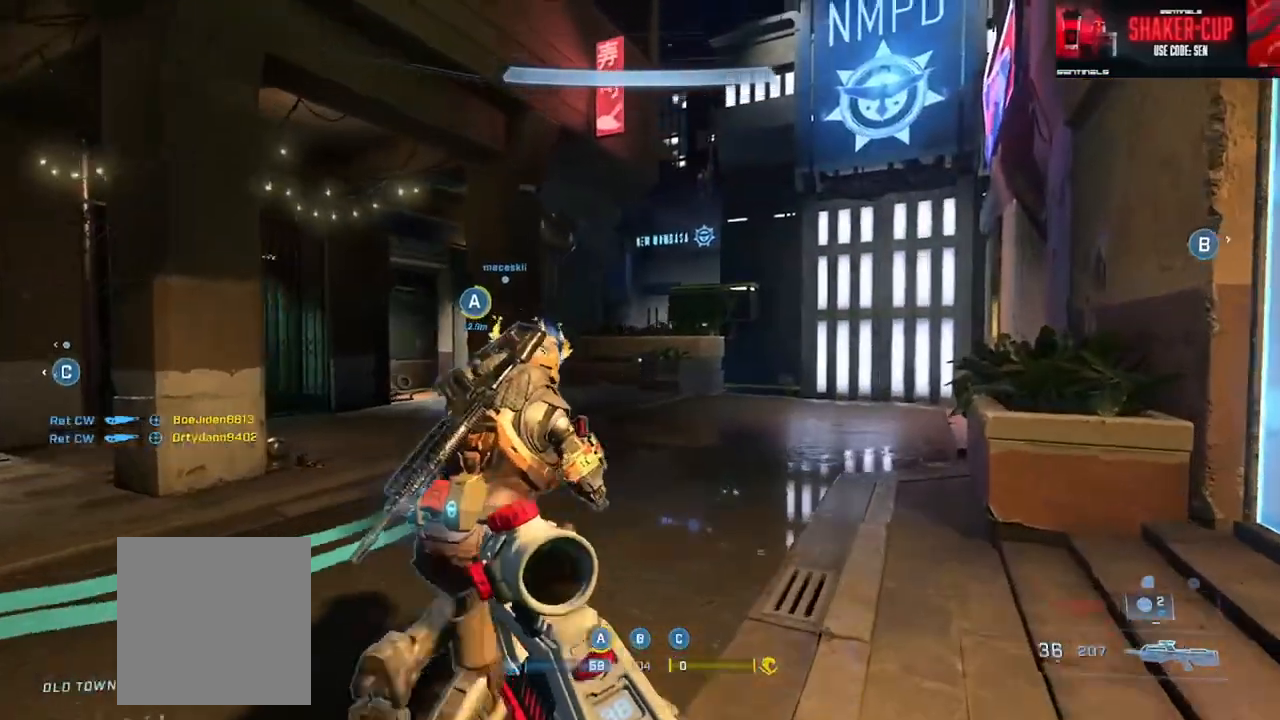
{"buttons": ["A"], "left_stick": "up-right", "right_stick": "center", "events": [[67, "A", "up"], [84, "right_stick", "center"], [167, "A", "down"], [250, "A", "up"], [334, "A", "down"], [400, "A", "up"], [501, "A", "down"]]}
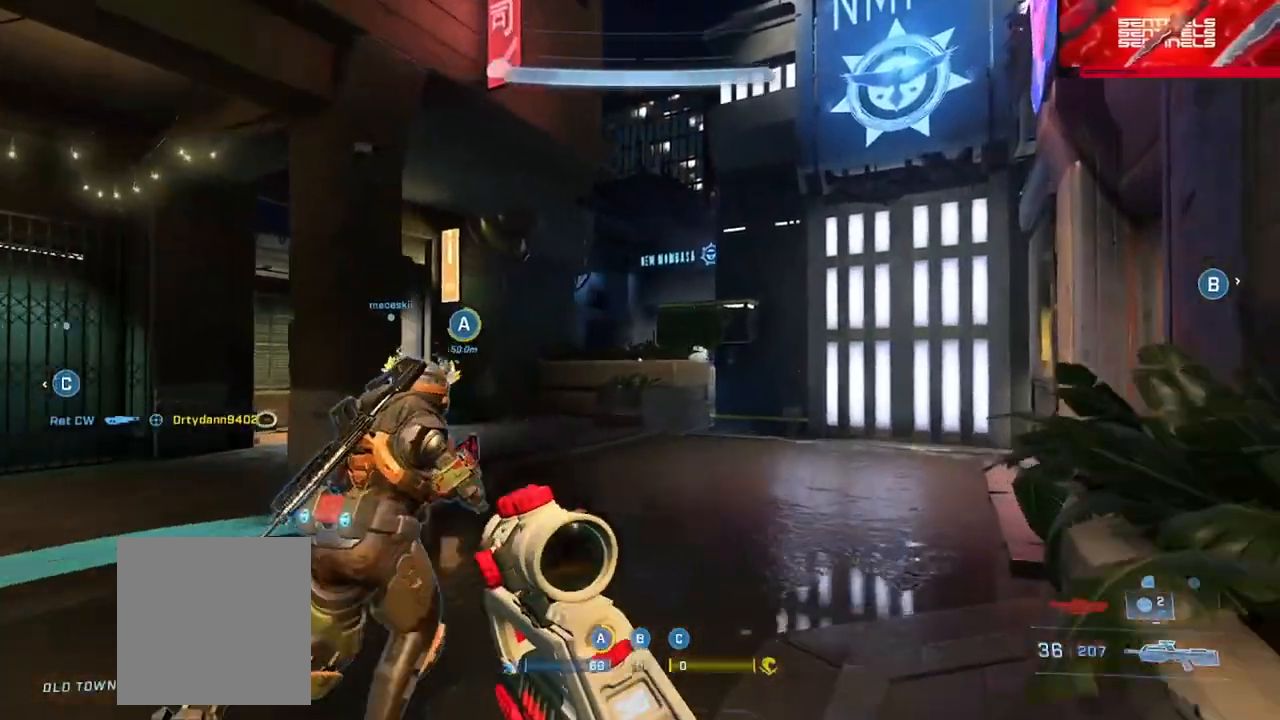
{"buttons": ["L3"], "left_stick": "up-right", "right_stick": "center", "events": [[100, "A", "up"], [183, "A", "down"], [267, "A", "up"], [283, "L3", "down"], [300, "right_stick", "left"], [467, "right_stick", "center"]]}
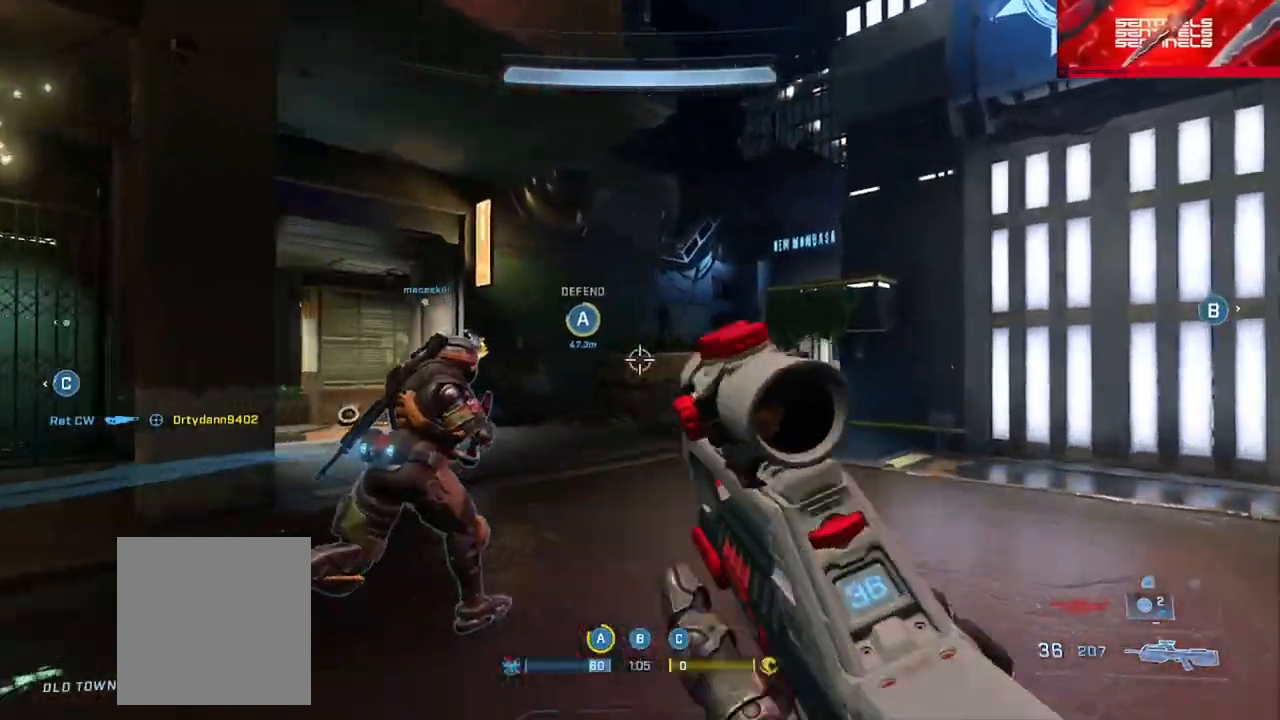
{"buttons": ["L3"], "left_stick": "up-right", "right_stick": "down-left", "events": [[67, "right_stick", "left"], [184, "L1", "down"], [250, "L1", "up"], [250, "R3", "down"], [317, "R3", "up"], [501, "right_stick", "down-left"]]}
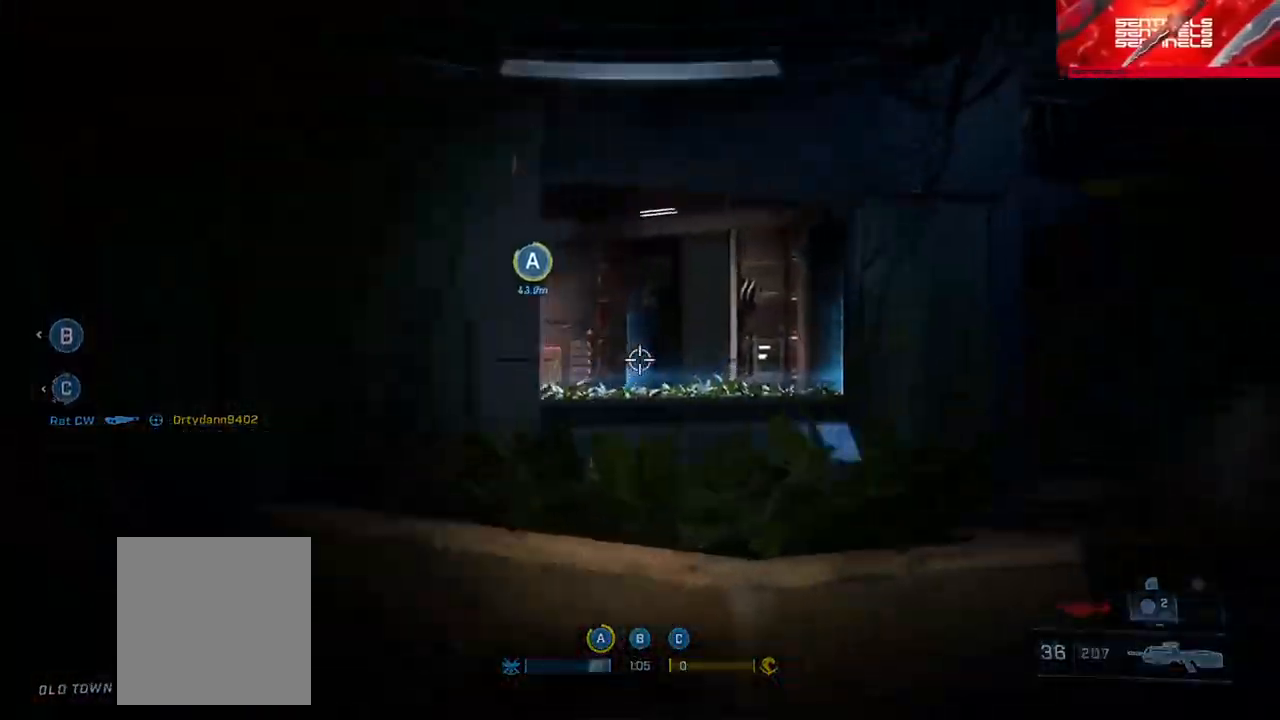
{"buttons": [], "left_stick": "up-right", "right_stick": "center", "events": [[166, "L3", "up"], [333, "R3", "down"], [333, "right_stick", "center"], [433, "R3", "up"]]}
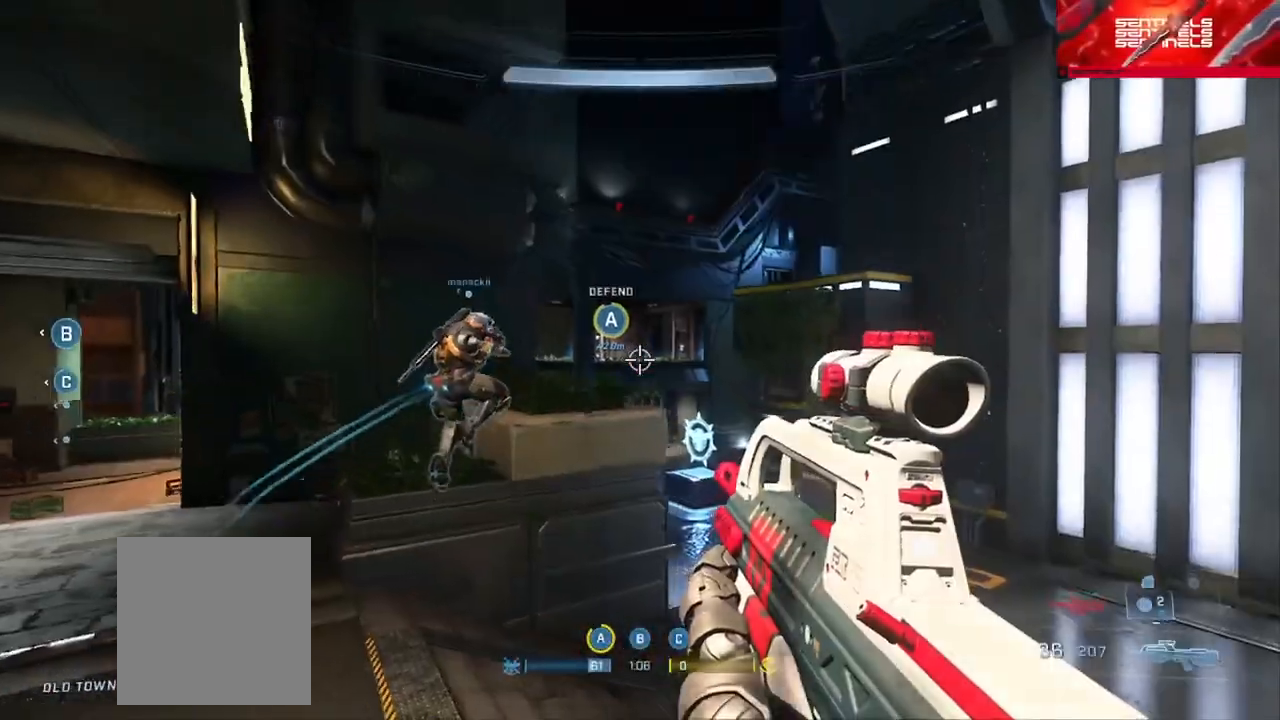
{"buttons": [], "left_stick": "up-right", "right_stick": "center", "events": [[217, "A", "down"], [284, "right_stick", "up-left"], [300, "A", "up"], [384, "A", "down"], [451, "A", "up"], [501, "right_stick", "center"]]}
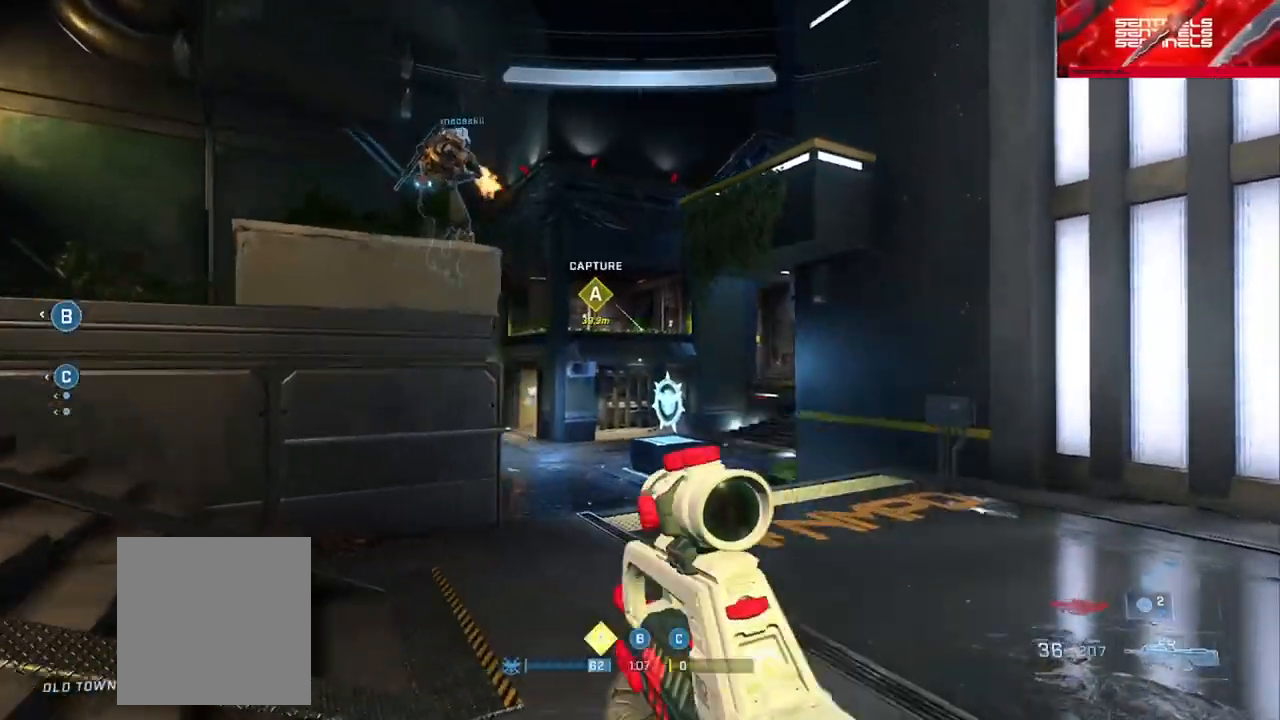
{"buttons": [], "left_stick": "up-right", "right_stick": "right", "events": [[150, "right_stick", "right"], [367, "Y", "down"], [433, "Y", "up"]]}
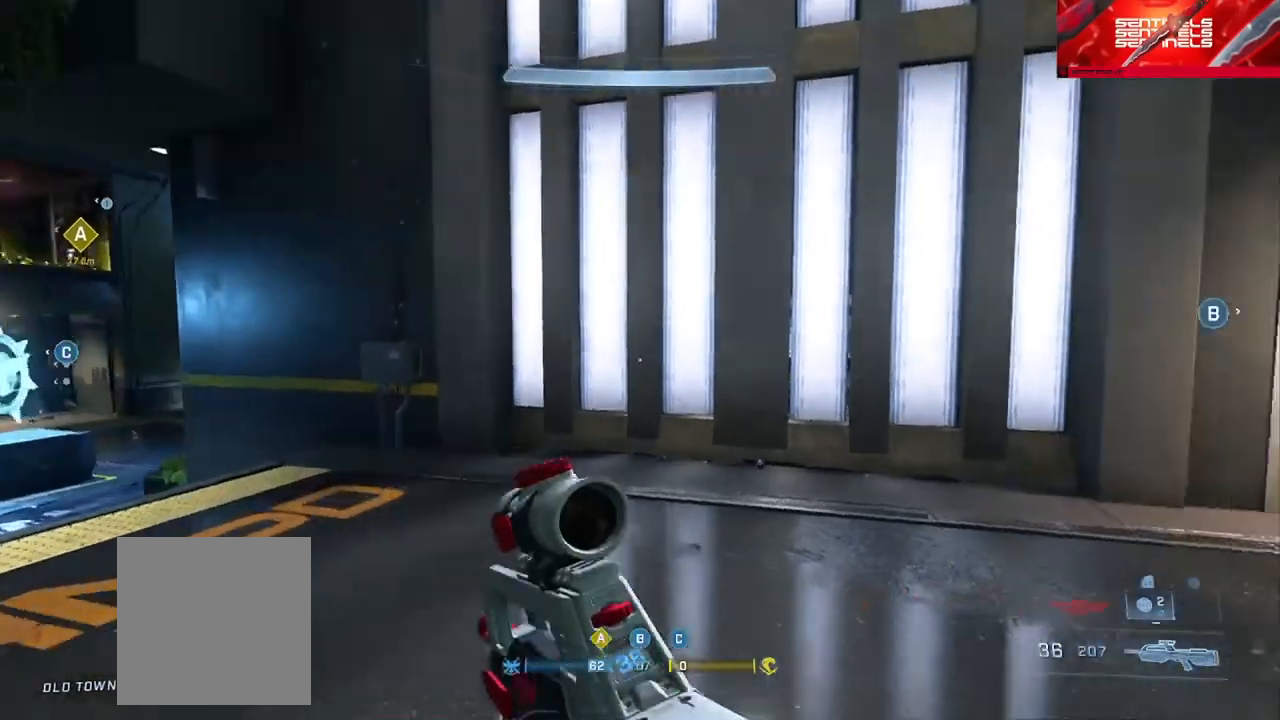
{"buttons": [], "left_stick": "up-right", "right_stick": "center", "events": [[17, "Y", "down"], [84, "Y", "up"], [234, "A", "down"], [234, "right_stick", "center"], [284, "A", "up"], [384, "A", "down"], [484, "A", "up"]]}
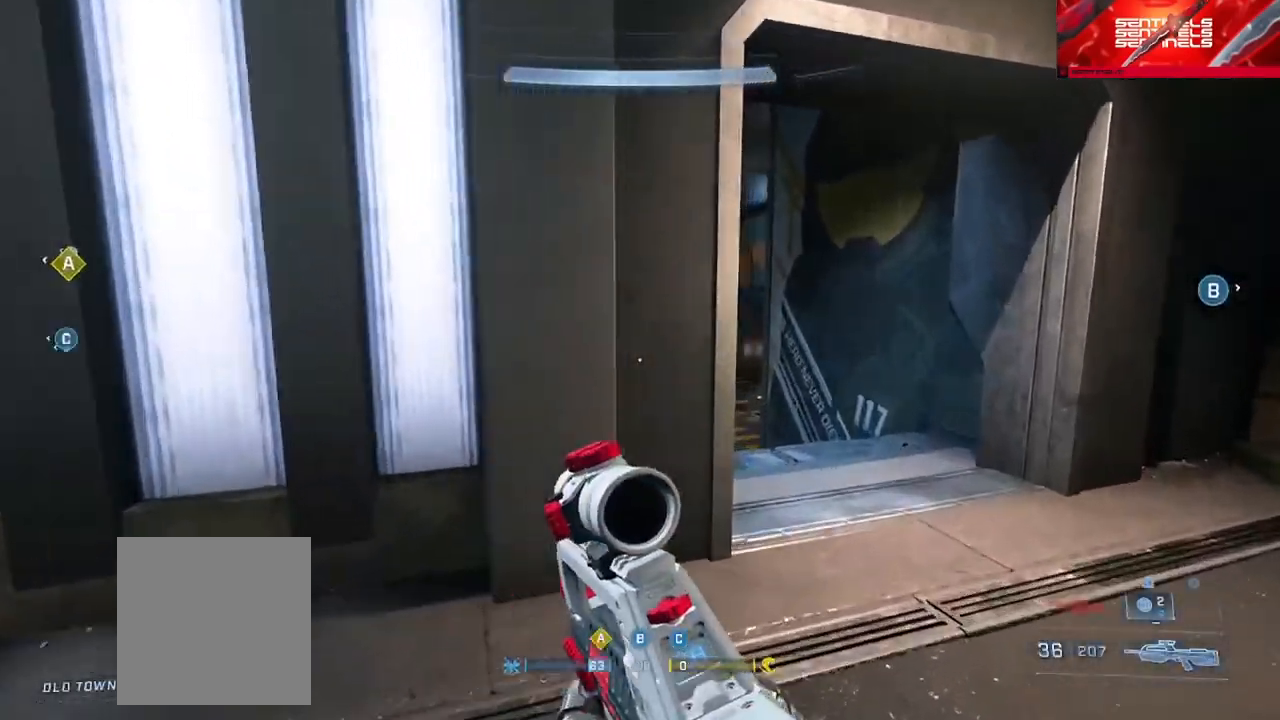
{"buttons": [], "left_stick": "up", "right_stick": "left", "events": [[100, "A", "down"], [100, "right_stick", "left"], [150, "A", "up"], [233, "A", "down"], [300, "A", "up"], [350, "right_stick", "center"], [400, "A", "down"], [417, "left_stick", "up"], [433, "right_stick", "left"], [483, "A", "up"]]}
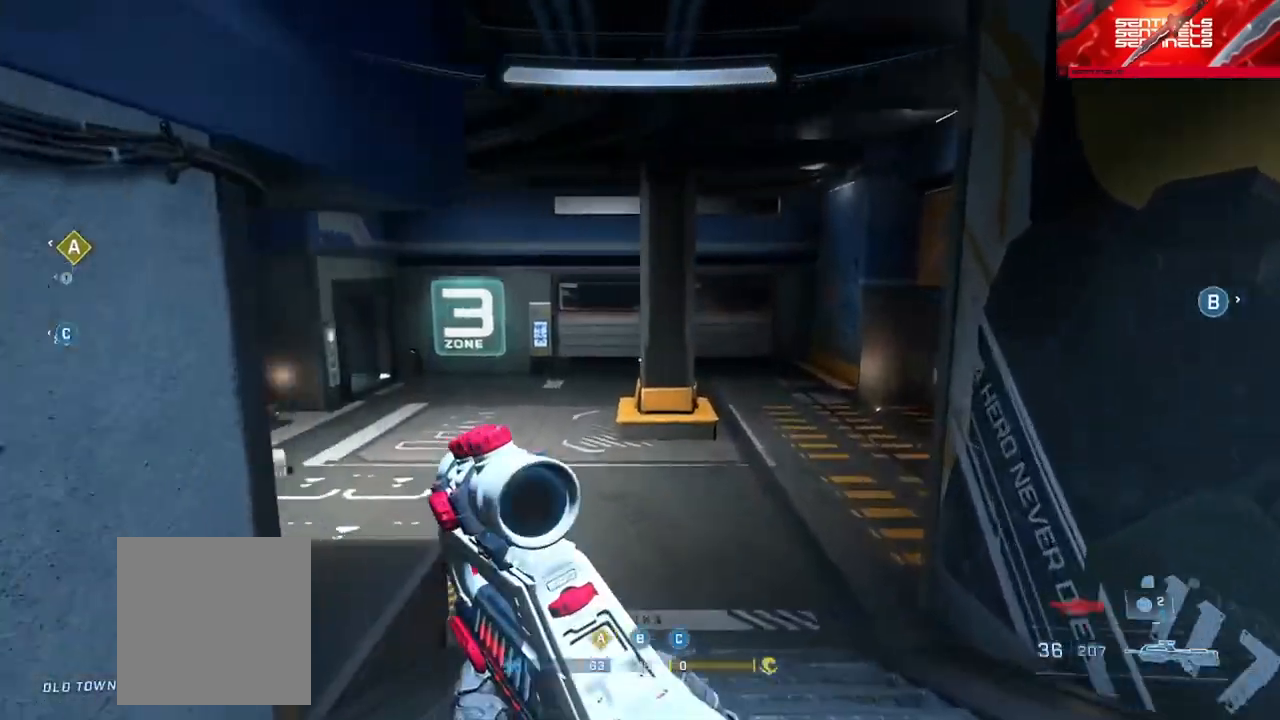
{"buttons": ["L3"], "left_stick": "up", "right_stick": "left", "events": [[50, "A", "down"], [134, "A", "up"], [134, "right_stick", "up-left"], [284, "L3", "down"], [284, "right_stick", "down"], [334, "right_stick", "center"], [484, "right_stick", "left"]]}
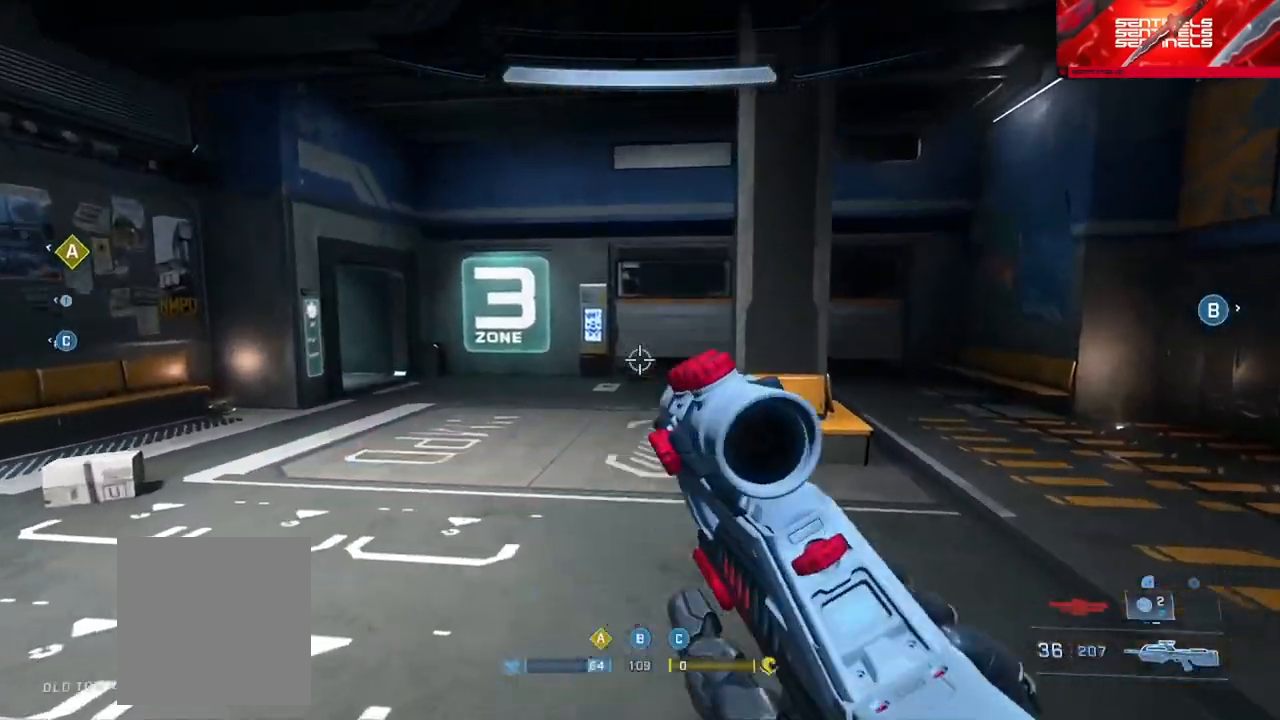
{"buttons": [], "left_stick": "up", "right_stick": "center", "events": [[83, "Y", "down"], [116, "L3", "up"], [150, "Y", "up"], [233, "Y", "down"], [250, "left_stick", "center"], [300, "right_stick", "center"], [317, "Y", "up"], [383, "left_stick", "up"]]}
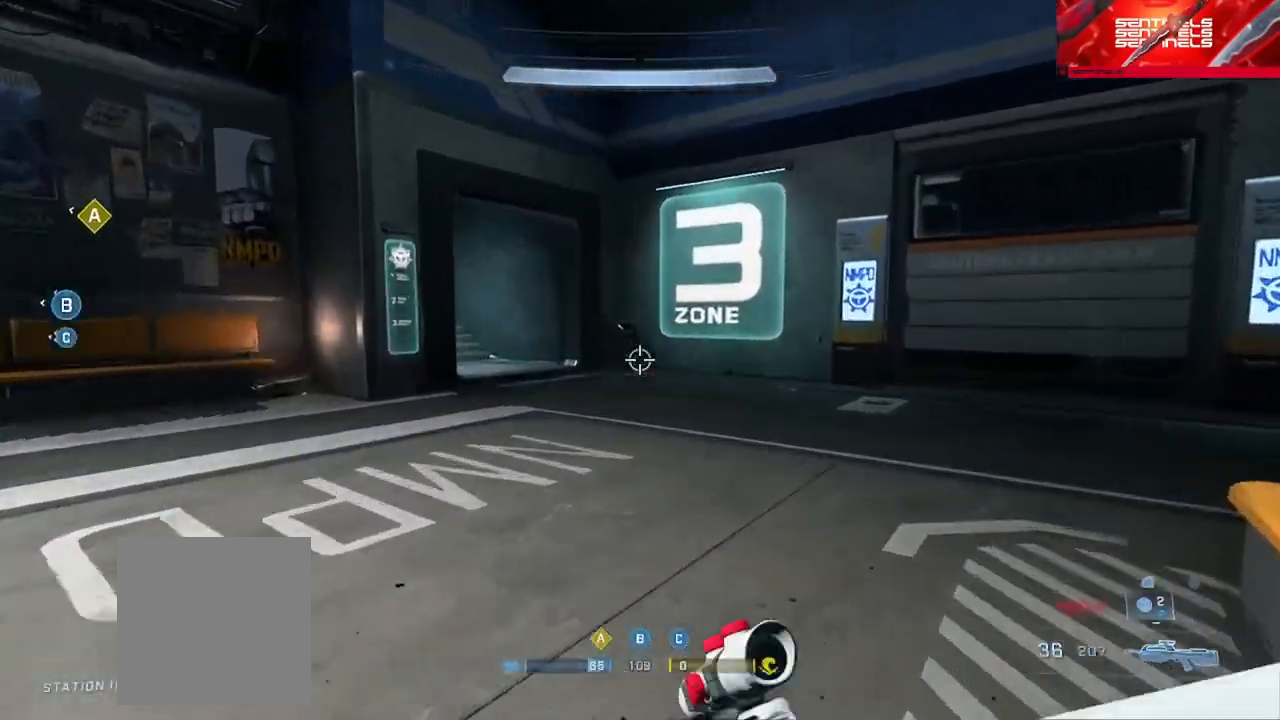
{"buttons": [], "left_stick": "up-right", "right_stick": "left", "events": [[50, "right_stick", "up-left"], [67, "A", "down"], [167, "A", "up"], [167, "right_stick", "left"], [234, "A", "down"], [250, "left_stick", "up-right"], [334, "A", "up"], [417, "A", "down"], [467, "A", "up"]]}